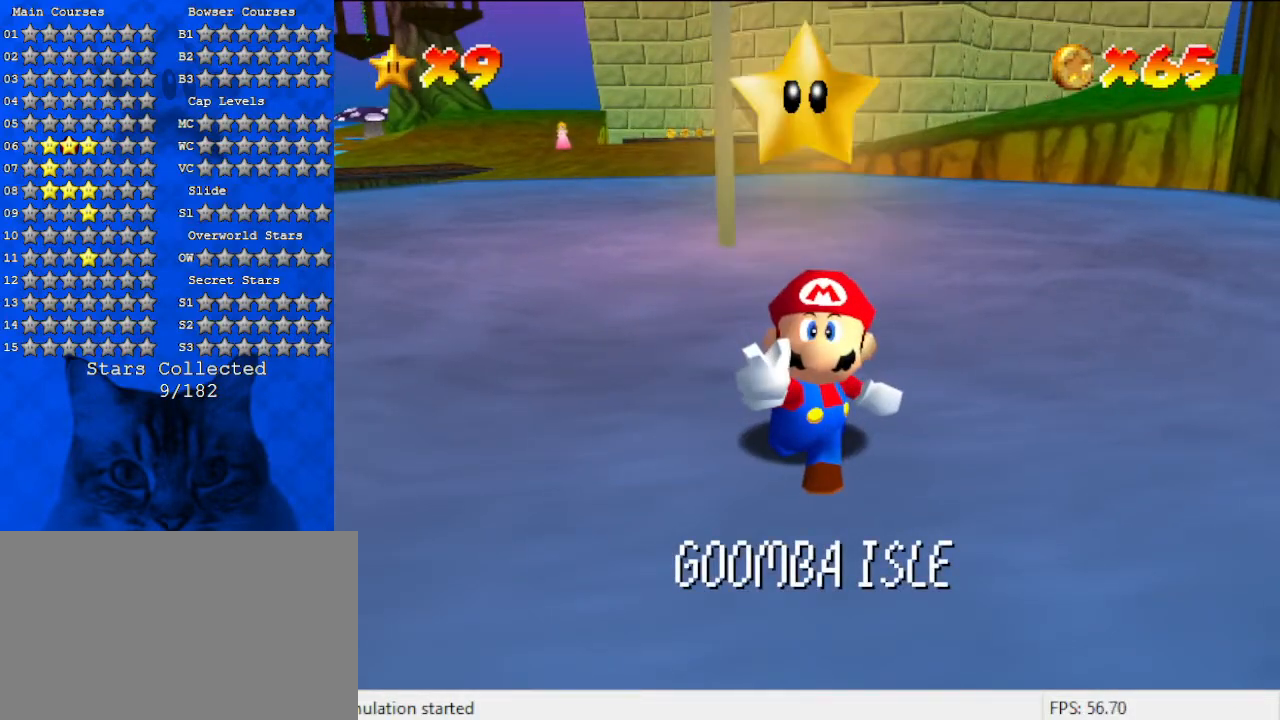
Gameplay with keyboard; each line is a JSON object with the keys held at the frame after it. "events" lists presses ("down") and releases ("up") of "a", "c", "ctrl", "d", "down", "left", "return", "right", "s", "shift", "up", "w", "x" and "y" between this image and that frame as [ms after this image, input, new state], when the widget could be followed in between. No other keys are recorded. Mouse input is not recorded.
{"keys": [], "events": []}
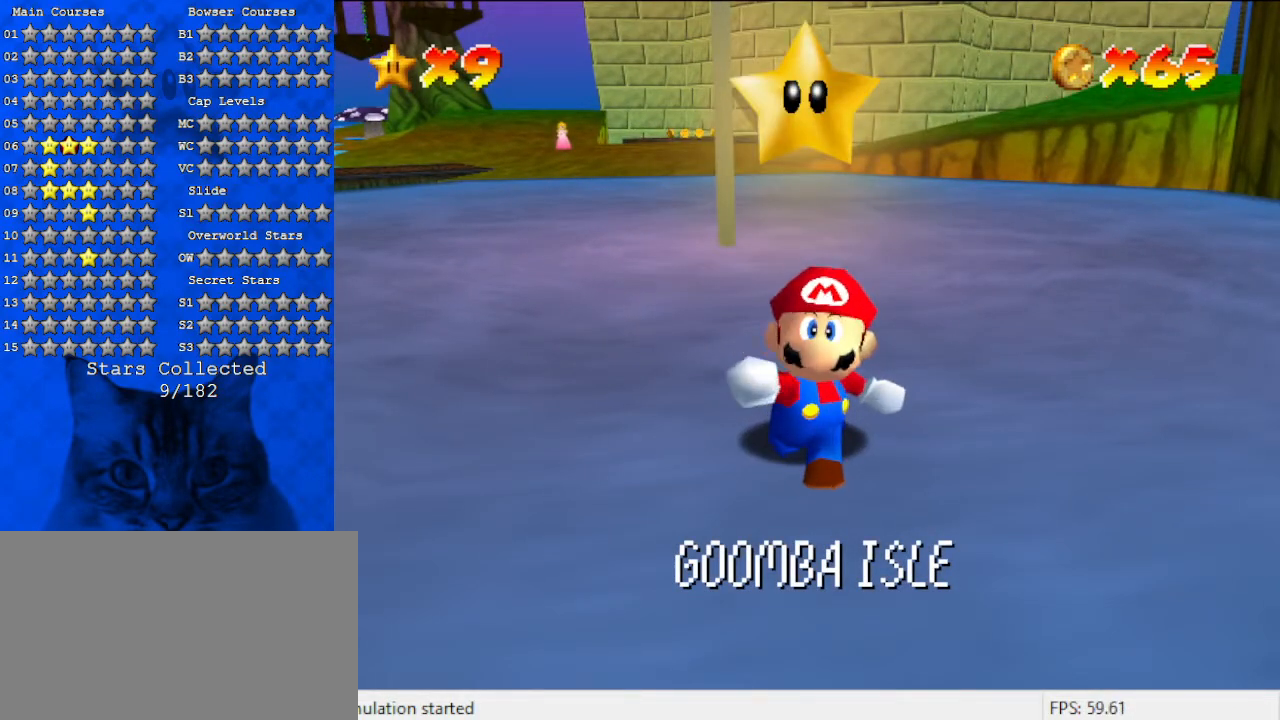
{"keys": [], "events": [[100, "shift", "down"], [267, "shift", "up"], [333, "shift", "down"], [433, "shift", "up"]]}
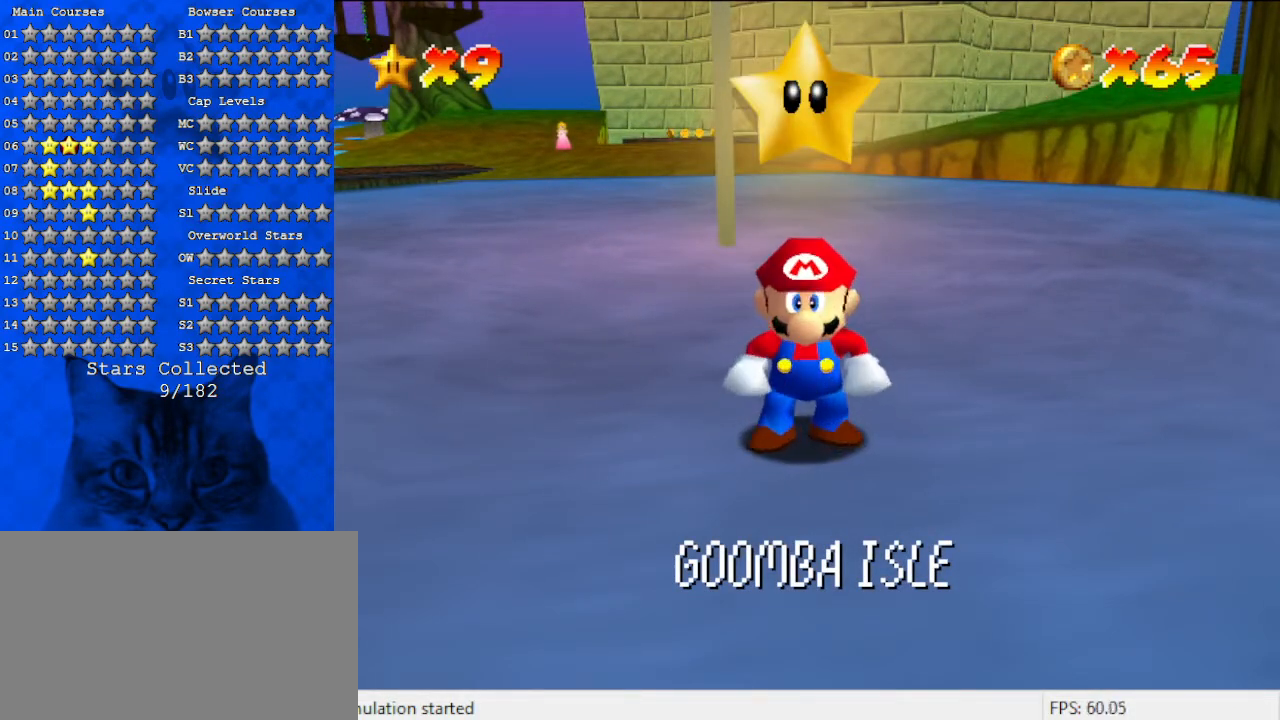
{"keys": ["left", "up"], "events": [[200, "up", "down"], [500, "left", "down"]]}
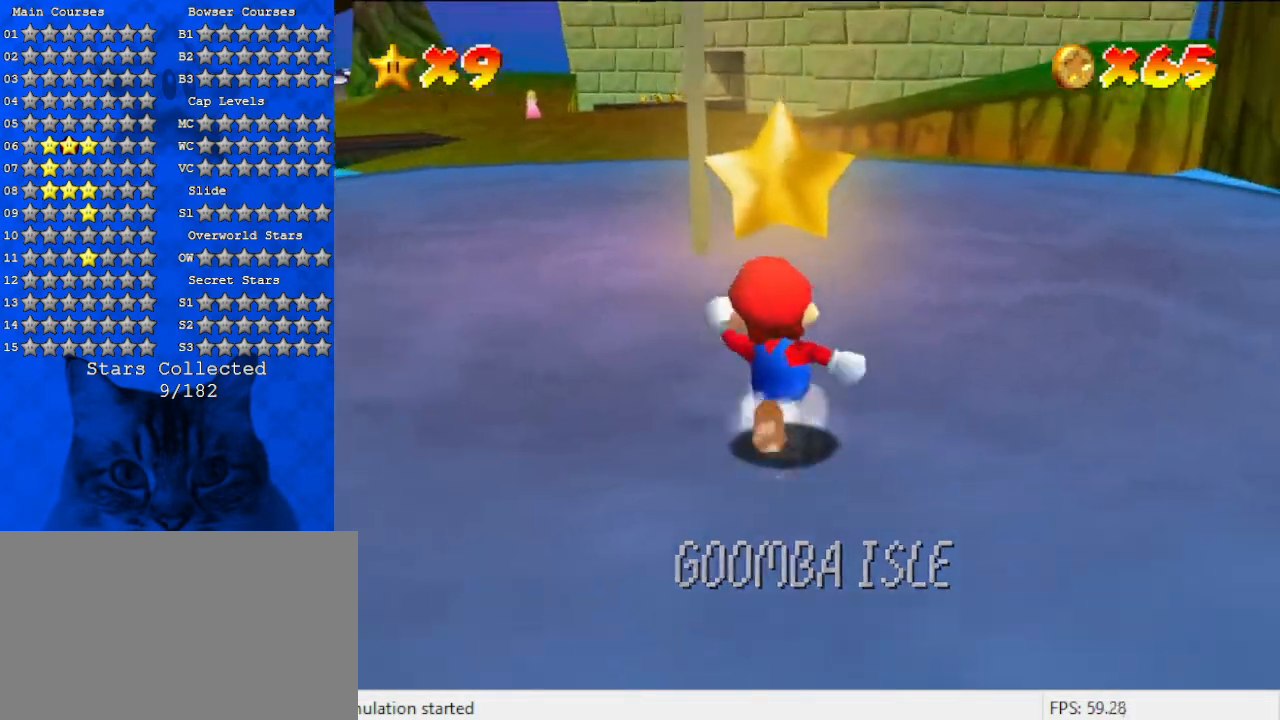
{"keys": ["a", "left", "up"], "events": [[100, "shift", "down"], [167, "shift", "up"], [400, "a", "down"]]}
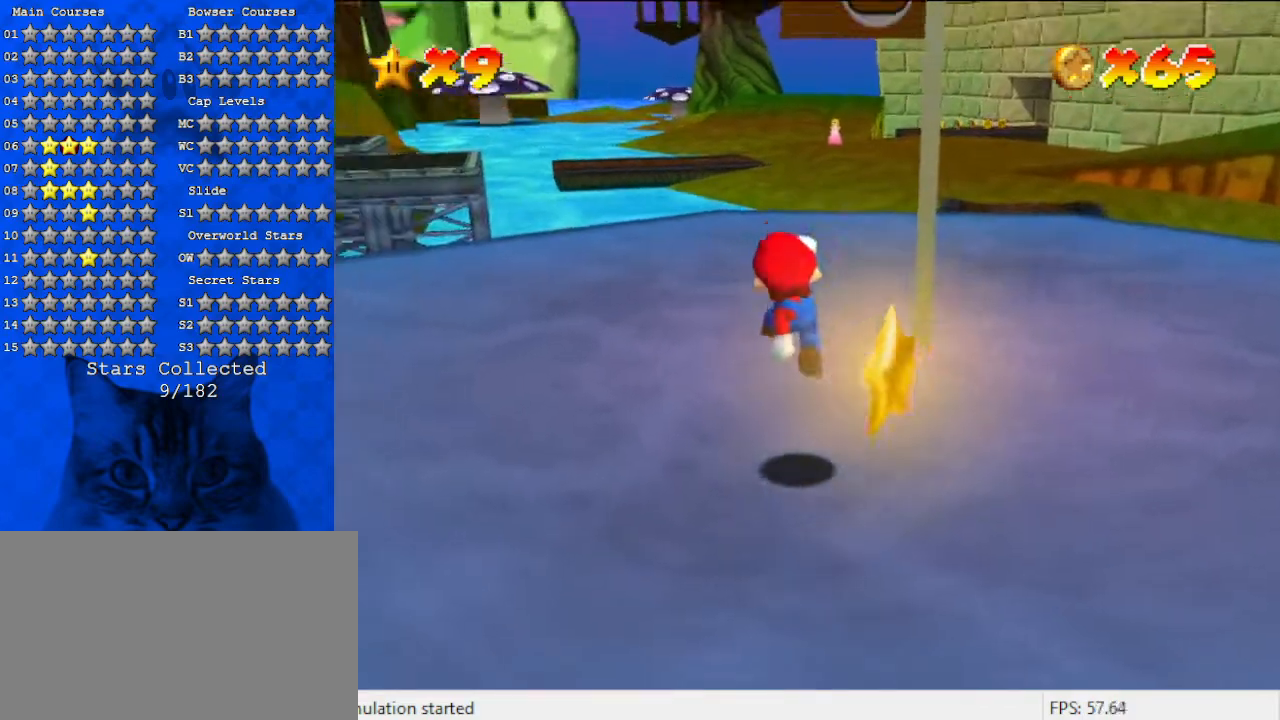
{"keys": [], "events": [[67, "a", "up"], [100, "left", "up"], [133, "ctrl", "down"], [233, "shift", "down"], [333, "ctrl", "up"], [367, "shift", "up"], [433, "up", "up"]]}
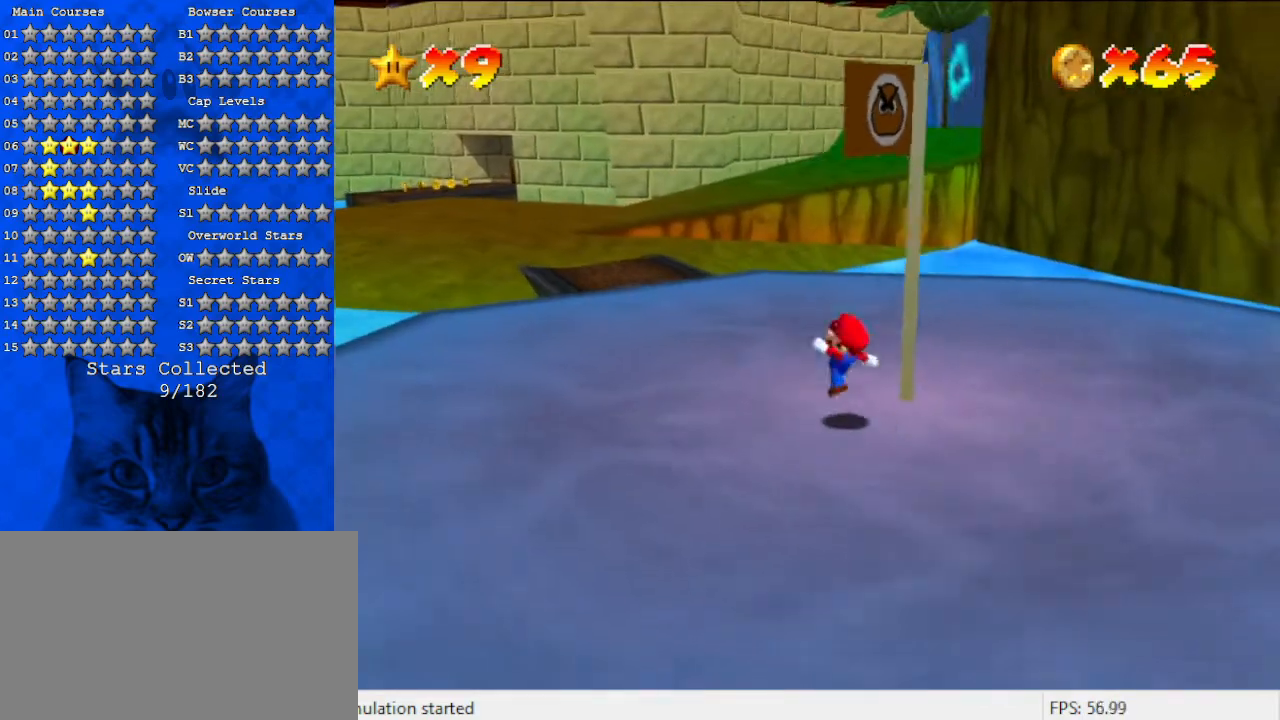
{"keys": ["left", "up"], "events": [[33, "left", "down"], [167, "up", "down"], [267, "a", "down"], [400, "a", "up"]]}
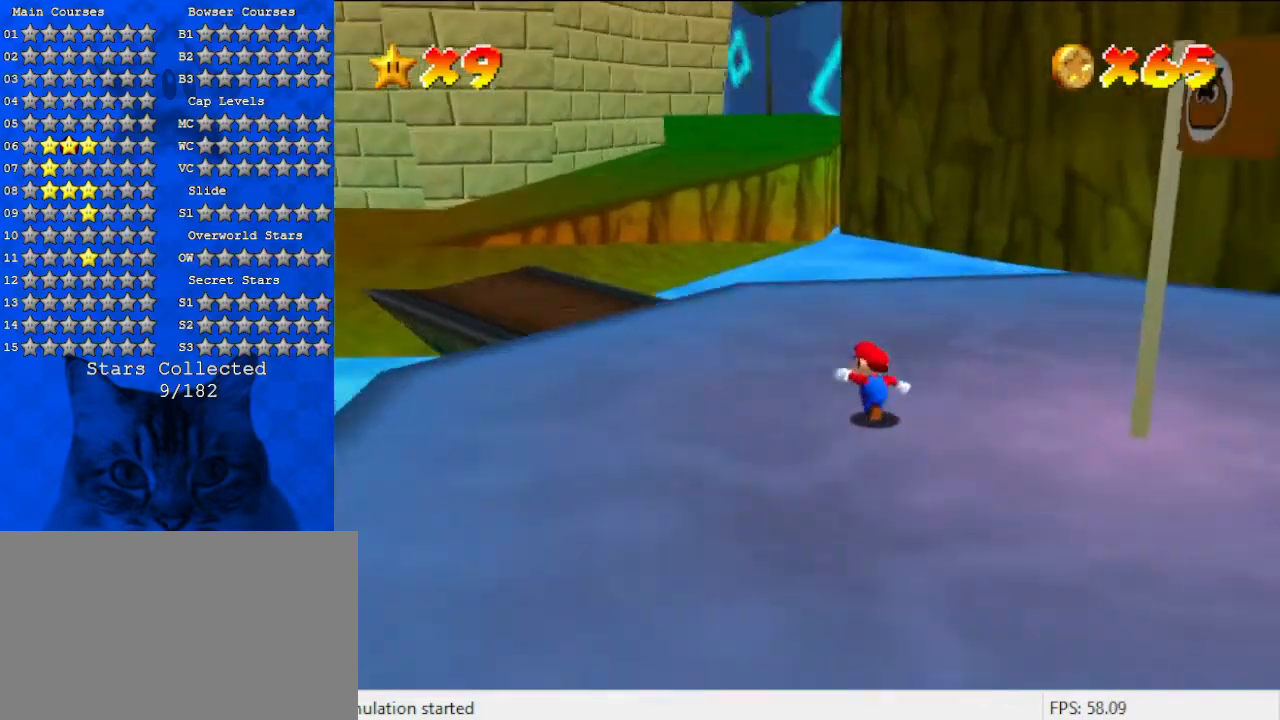
{"keys": ["left", "up"], "events": [[200, "d", "down"], [433, "d", "up"]]}
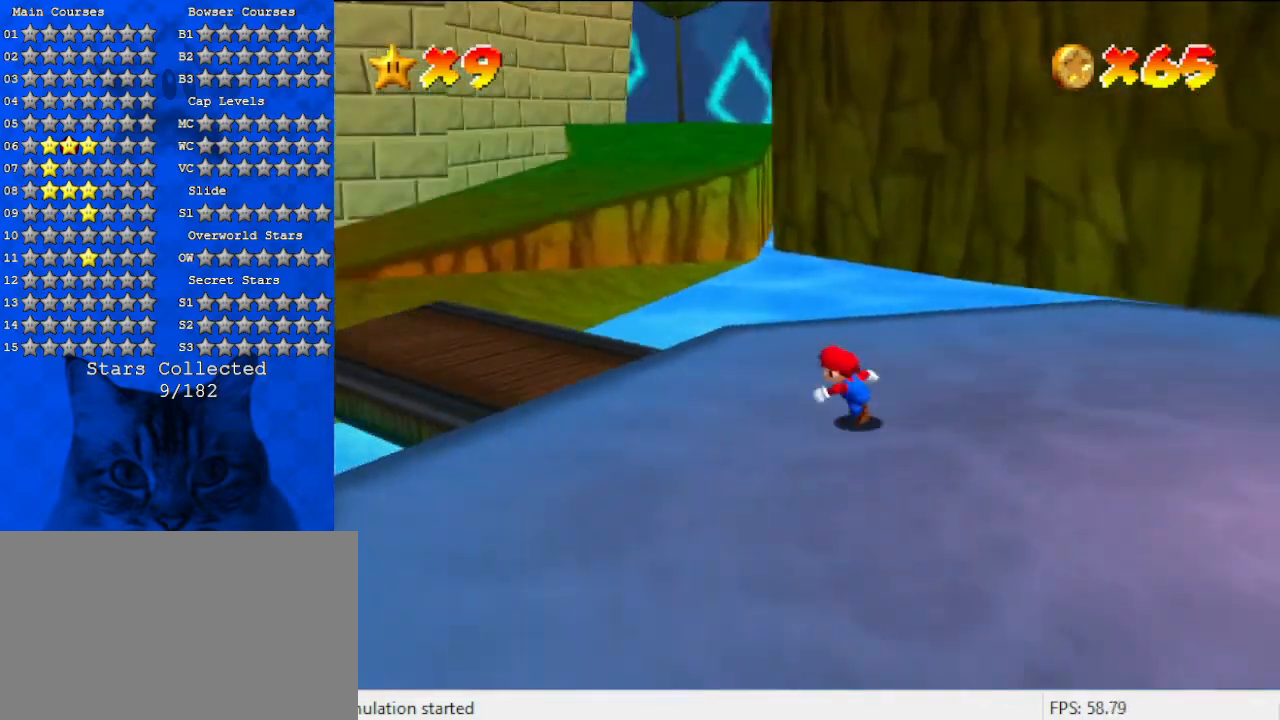
{"keys": ["left", "up", "y"], "events": [[133, "left", "up"], [467, "left", "down"], [500, "y", "down"]]}
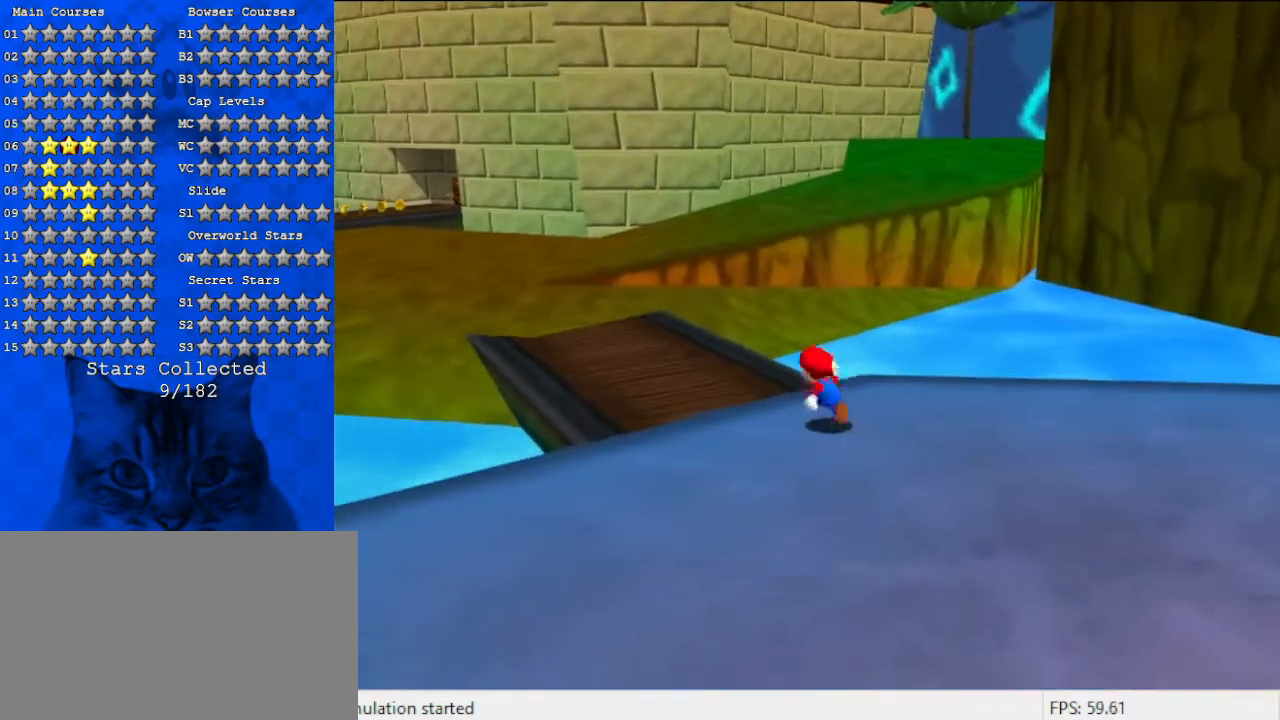
{"keys": ["d", "left", "up"], "events": [[33, "left", "up"], [100, "shift", "down"], [233, "left", "down"], [233, "y", "up"], [300, "shift", "up"], [433, "d", "down"]]}
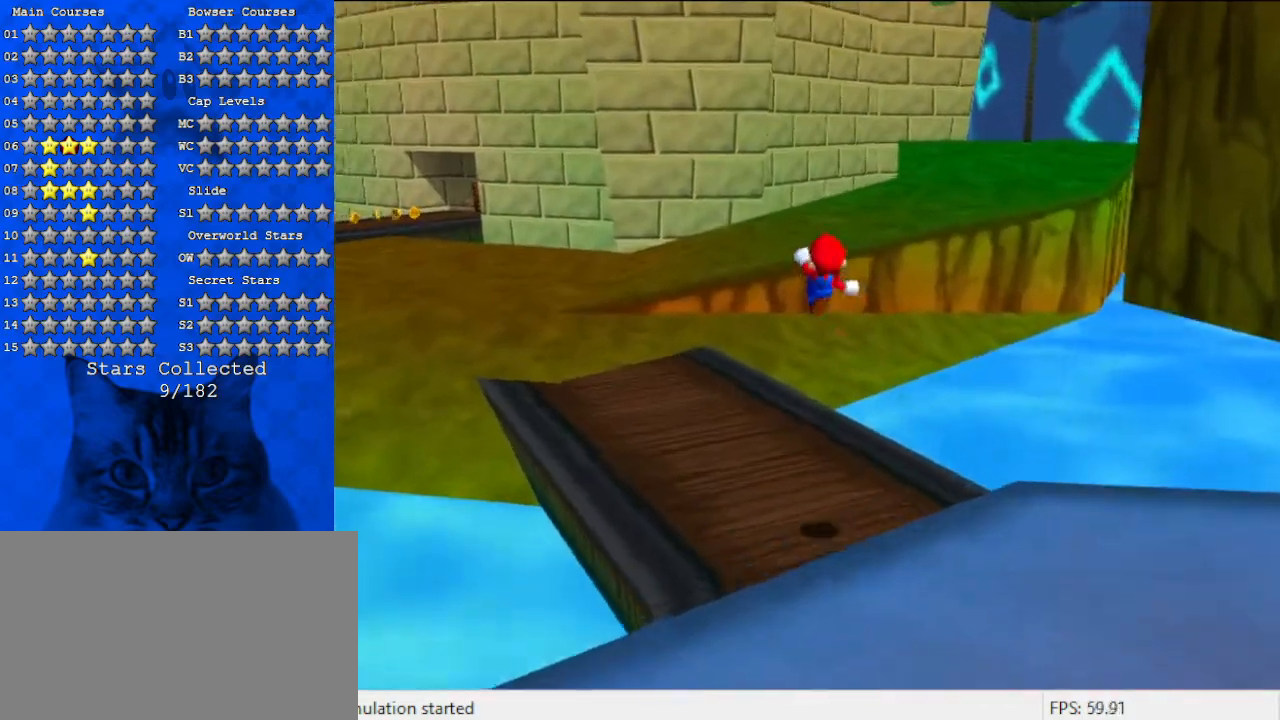
{"keys": ["d", "up"], "events": [[300, "left", "up"]]}
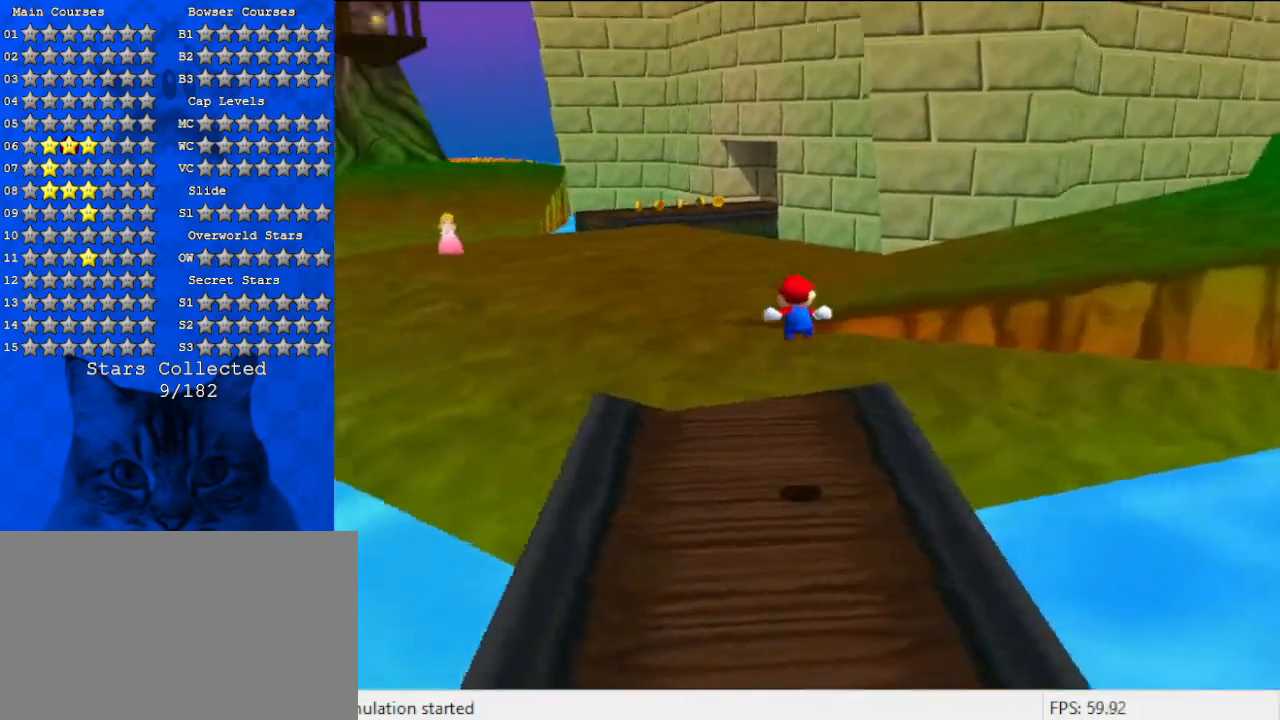
{"keys": ["up"], "events": [[133, "d", "up"]]}
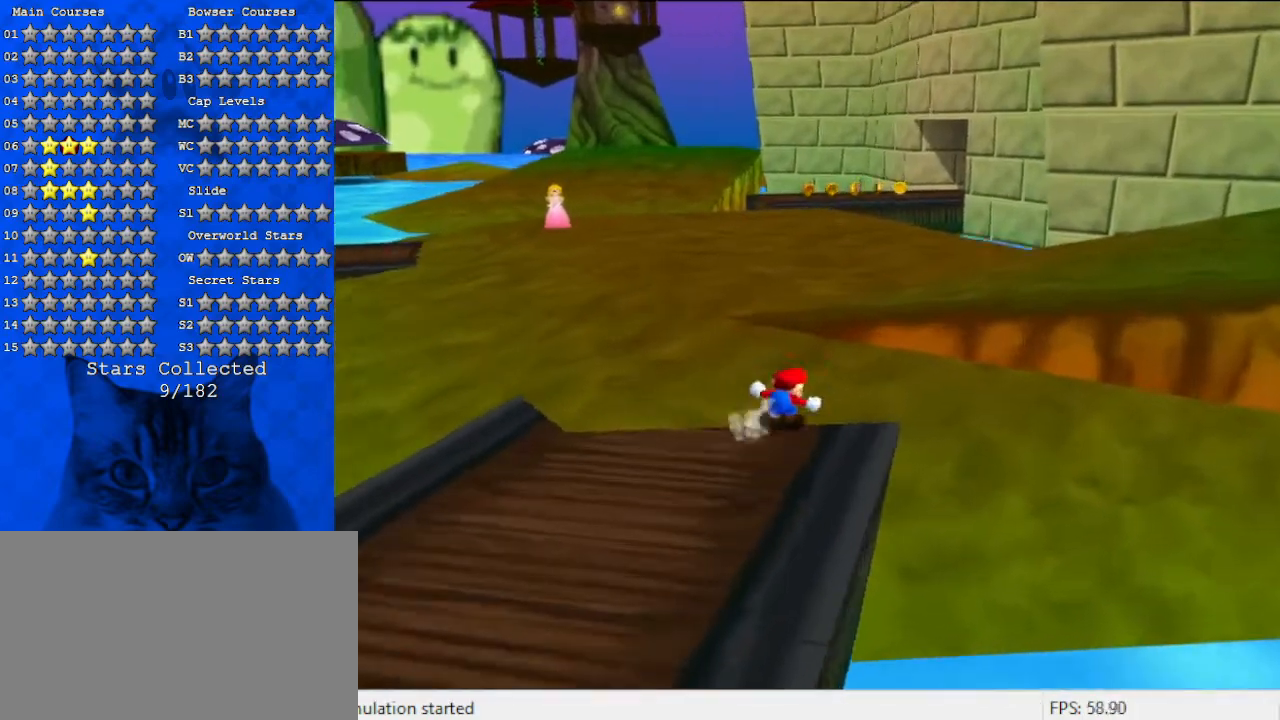
{"keys": ["ctrl", "up"], "events": [[167, "left", "down"], [233, "left", "up"], [233, "shift", "down"], [367, "shift", "up"], [433, "ctrl", "down"]]}
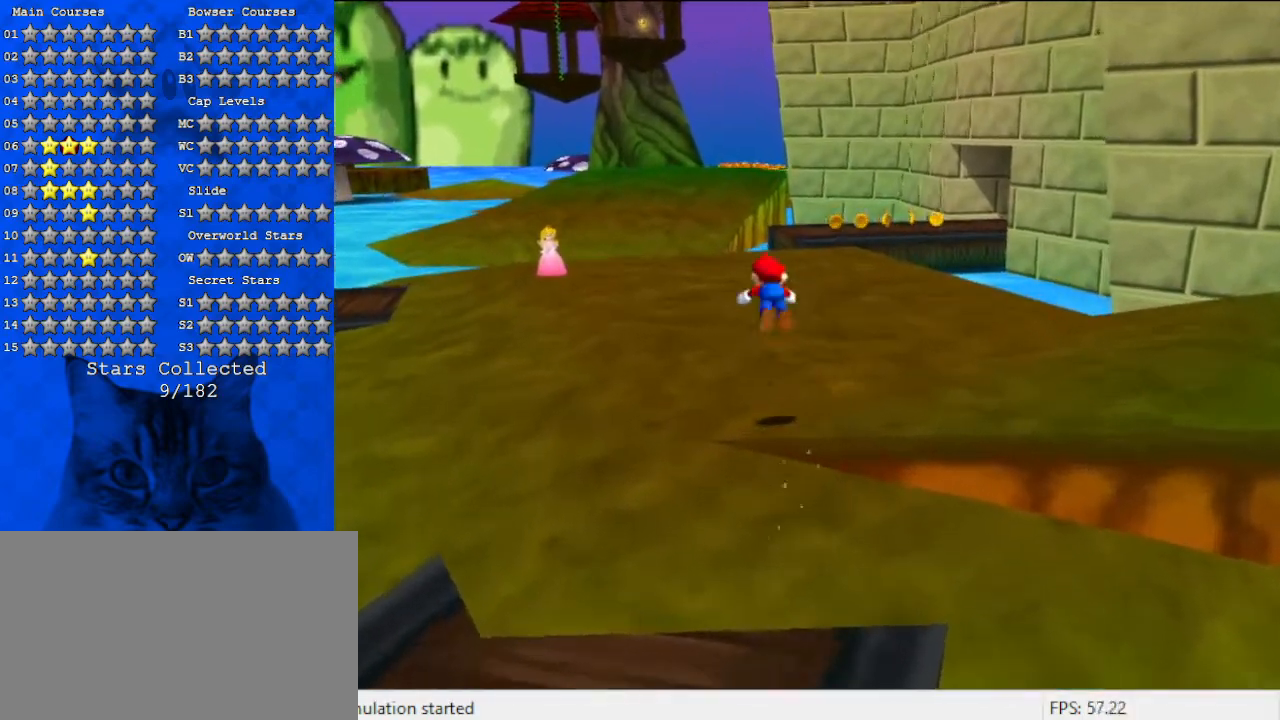
{"keys": ["ctrl", "shift", "up"], "events": [[67, "ctrl", "up"], [300, "shift", "down"], [333, "ctrl", "down"], [367, "ctrl", "up"], [433, "shift", "up"], [500, "ctrl", "down"], [500, "shift", "down"]]}
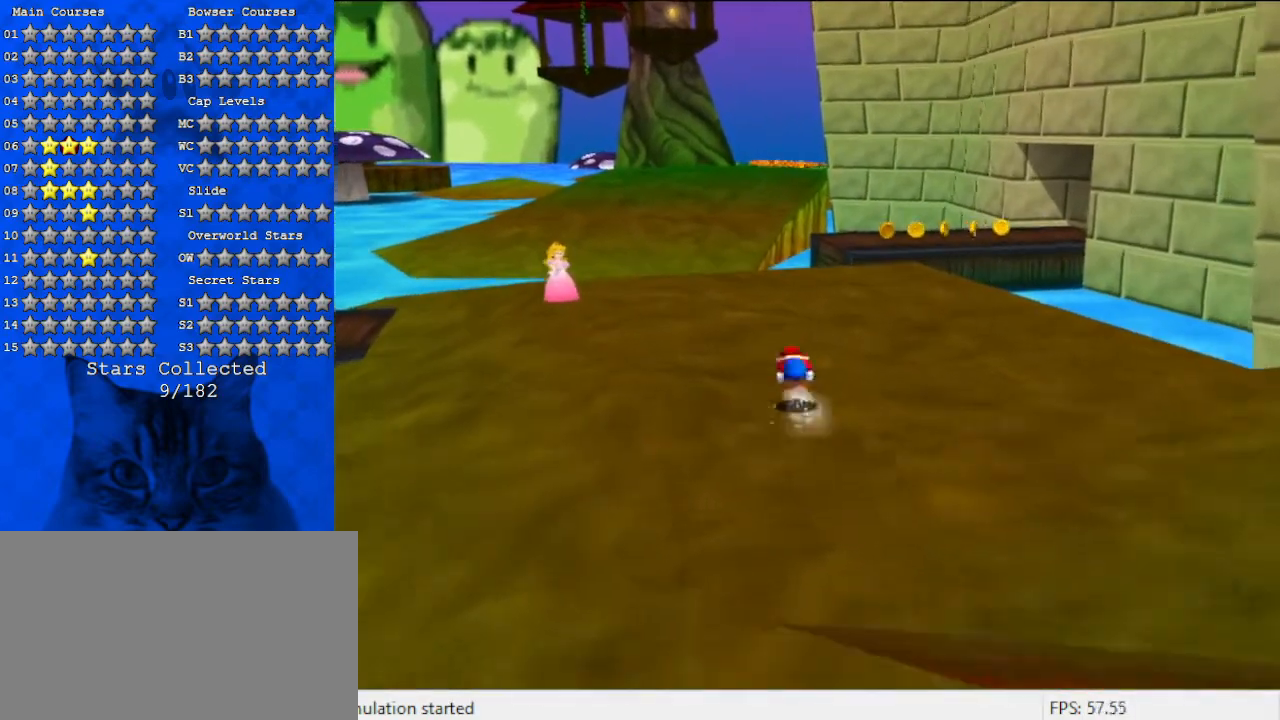
{"keys": ["up"], "events": [[167, "shift", "up"], [200, "ctrl", "up"]]}
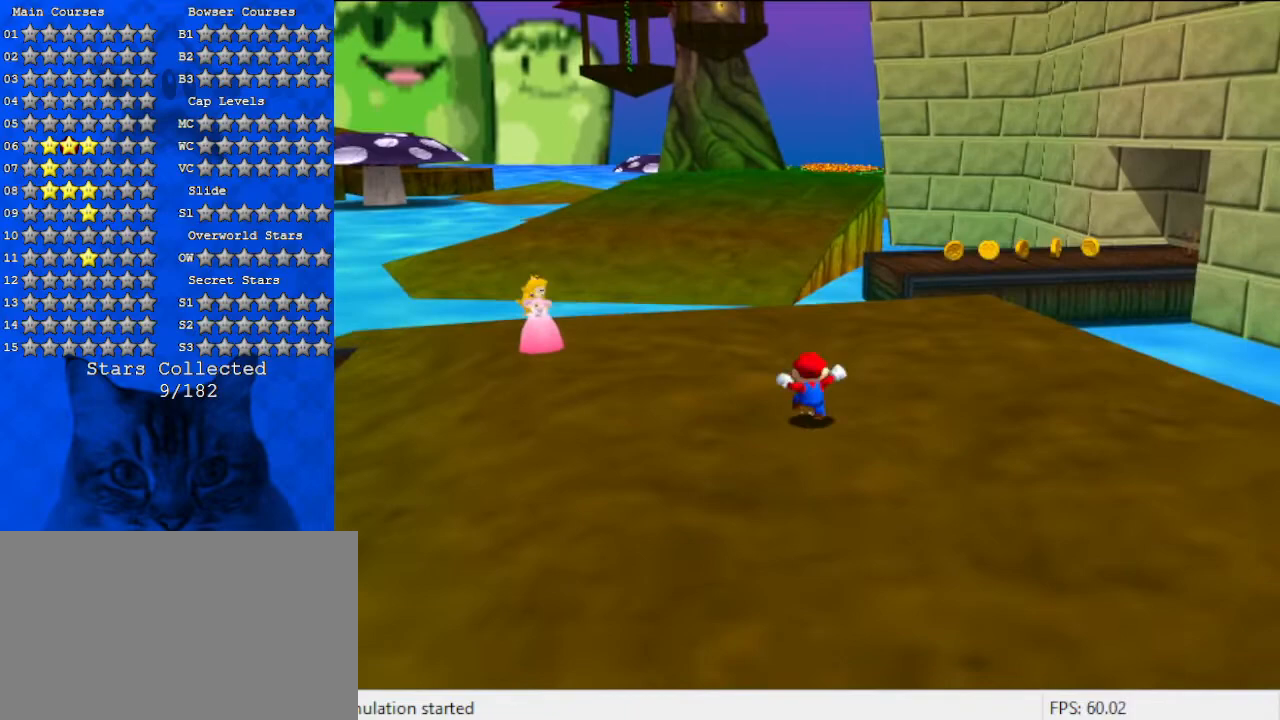
{"keys": ["up"], "events": [[100, "right", "down"], [400, "right", "up"]]}
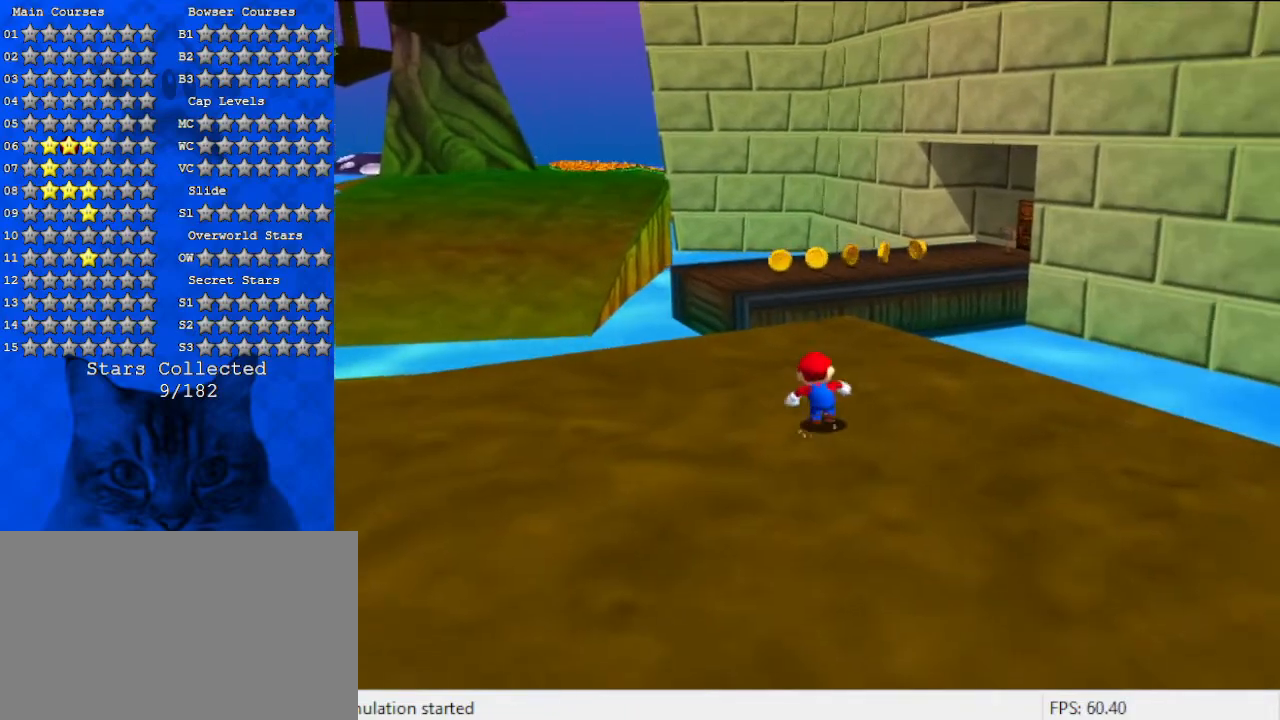
{"keys": ["shift", "up", "y"], "events": [[433, "y", "down"], [467, "shift", "down"]]}
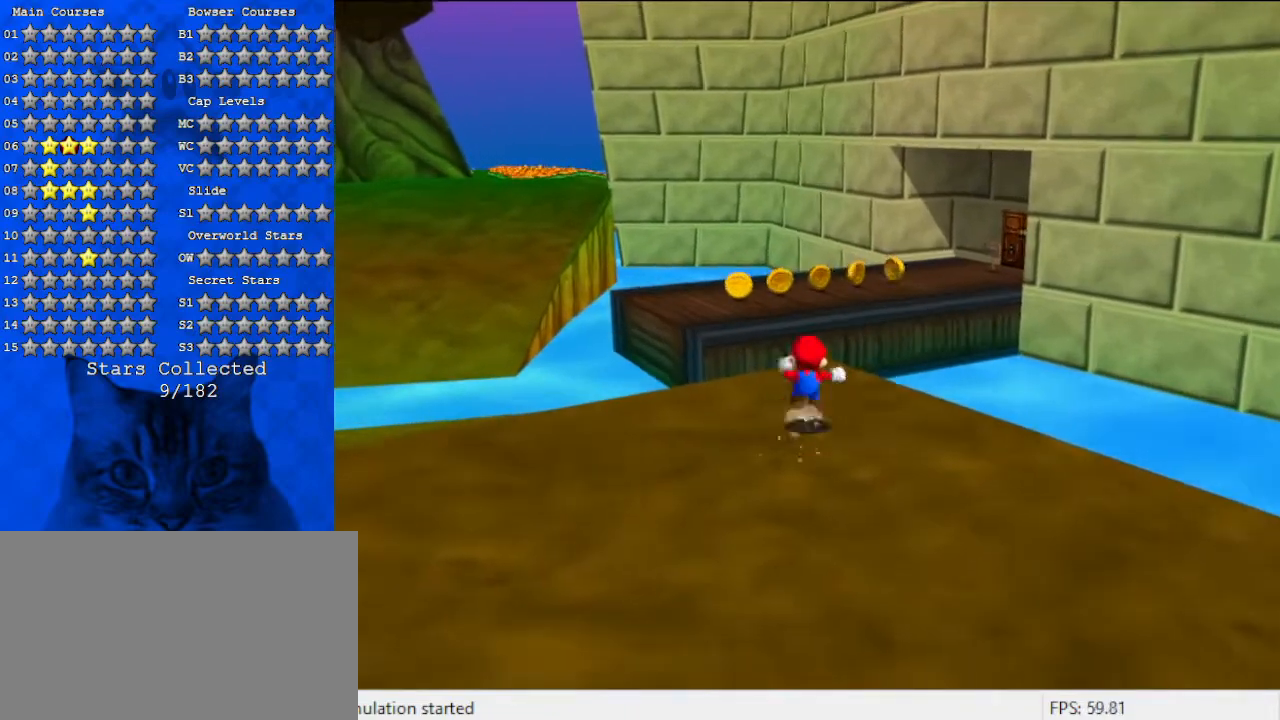
{"keys": ["left", "up"], "events": [[67, "left", "down"], [167, "shift", "up"], [167, "y", "up"]]}
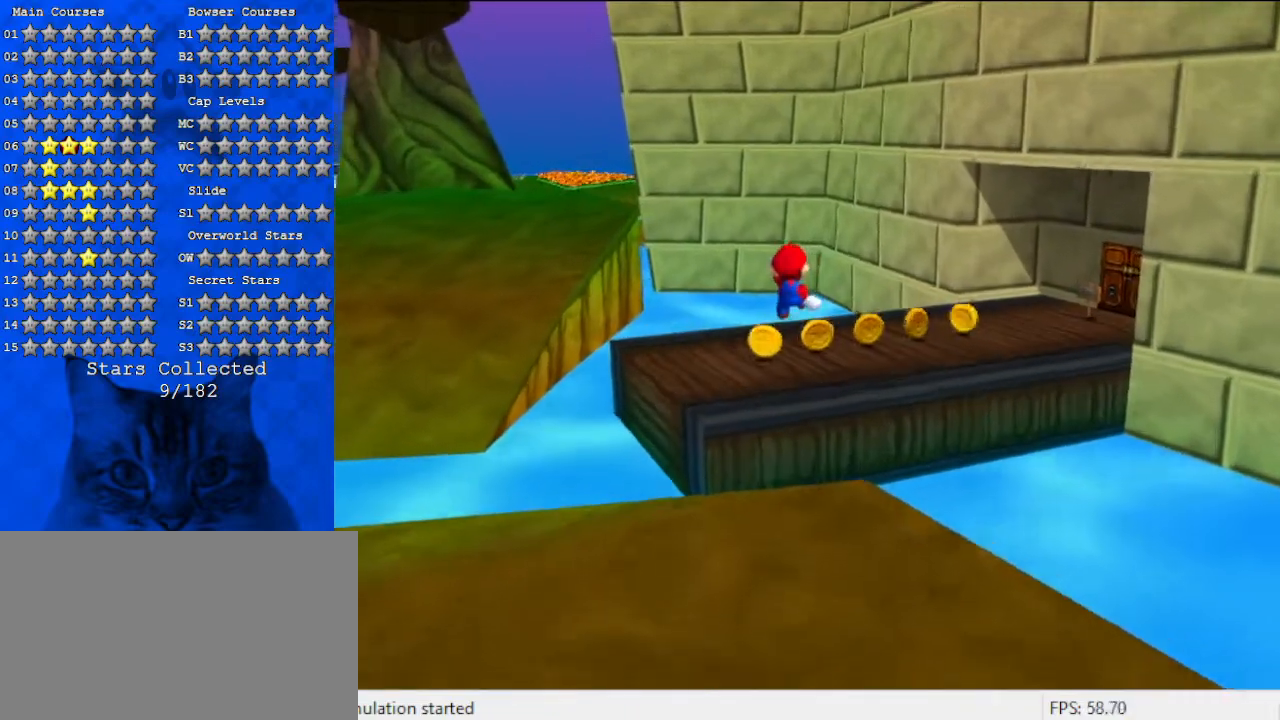
{"keys": ["down", "right"], "events": [[167, "a", "down"], [167, "up", "up"], [300, "down", "down"], [300, "left", "up"], [367, "a", "up"], [400, "right", "down"]]}
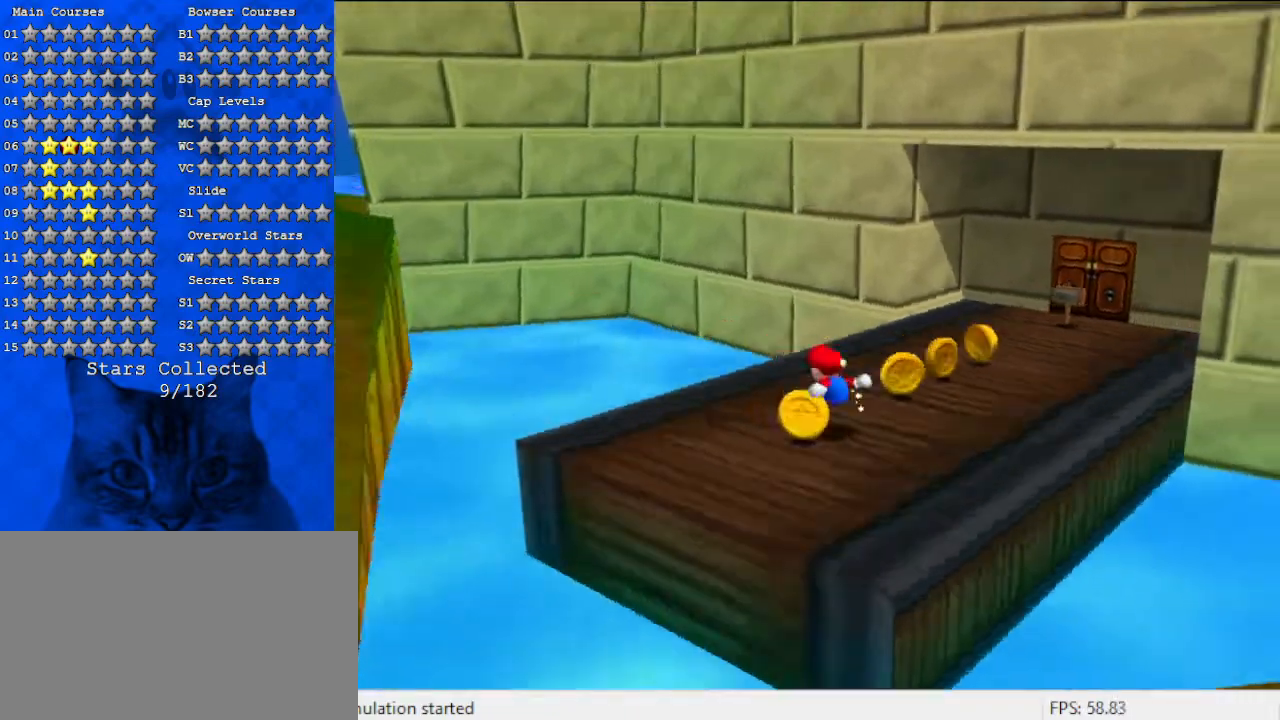
{"keys": ["right"], "events": [[100, "down", "up"], [100, "right", "up"], [333, "right", "down"], [333, "up", "down"], [500, "up", "up"]]}
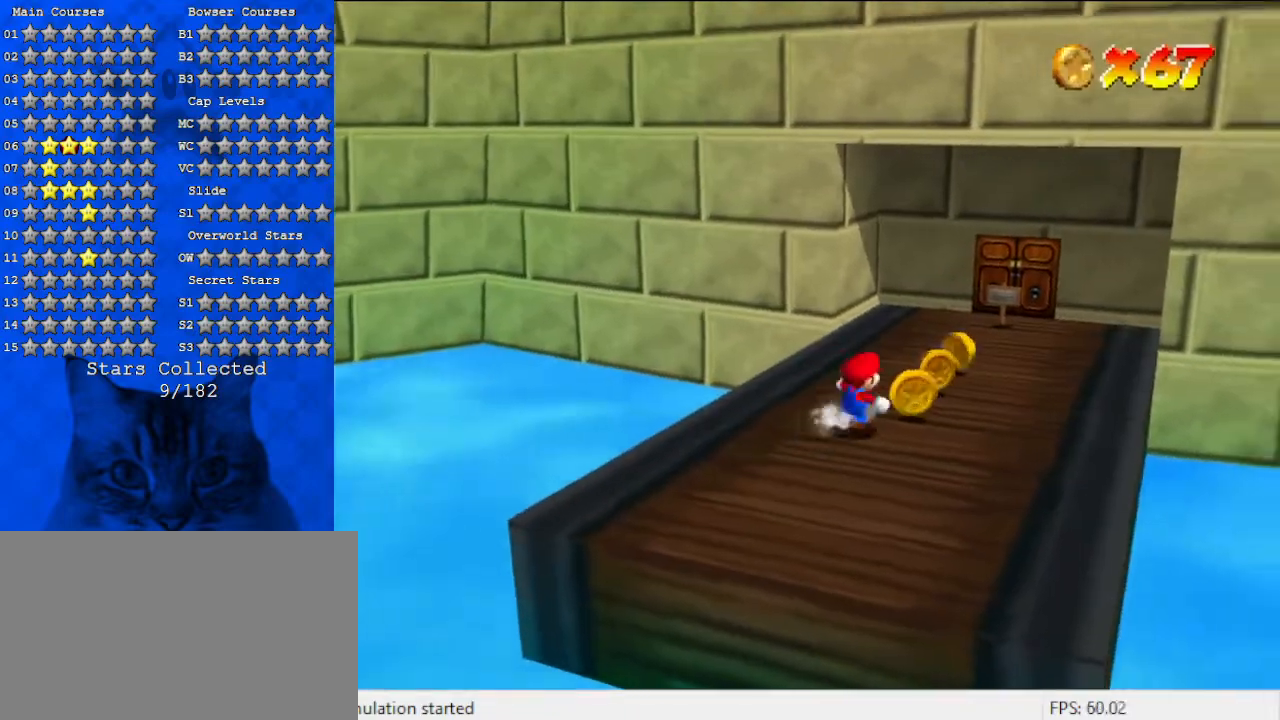
{"keys": ["up"], "events": [[200, "up", "down"], [233, "a", "down"], [300, "right", "up"], [400, "a", "up"]]}
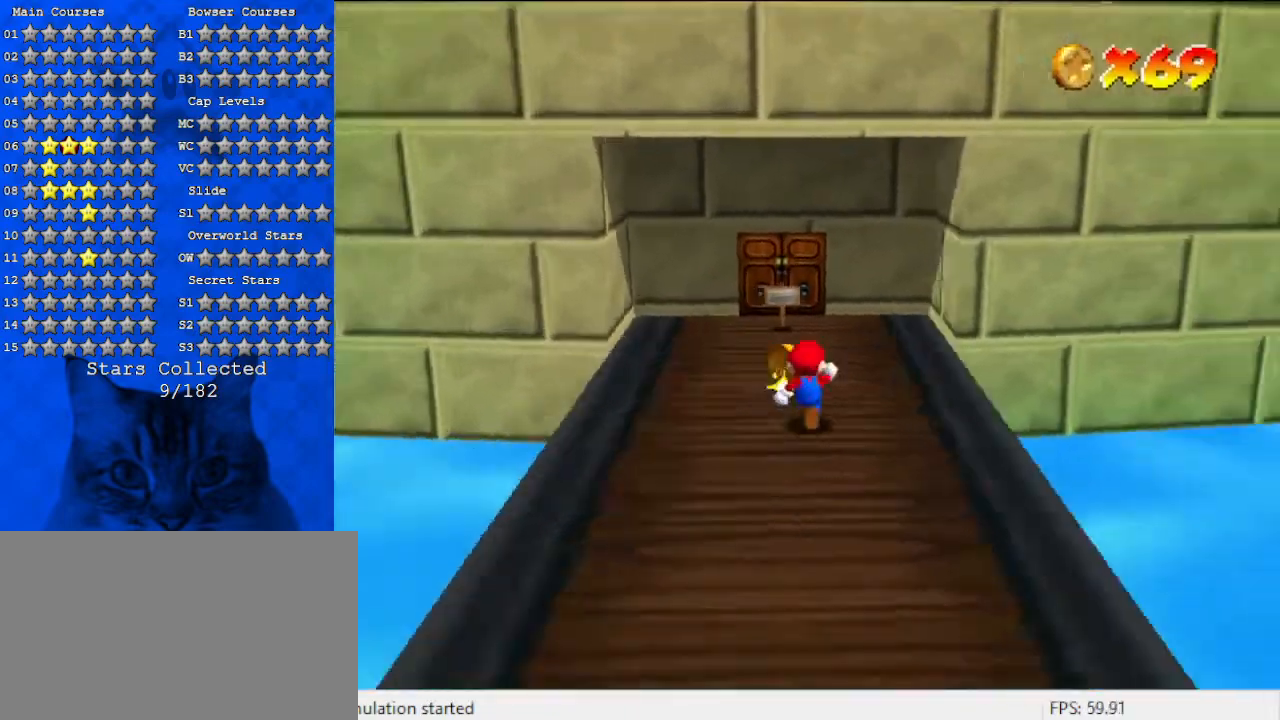
{"keys": ["left", "up"], "events": [[300, "left", "down"]]}
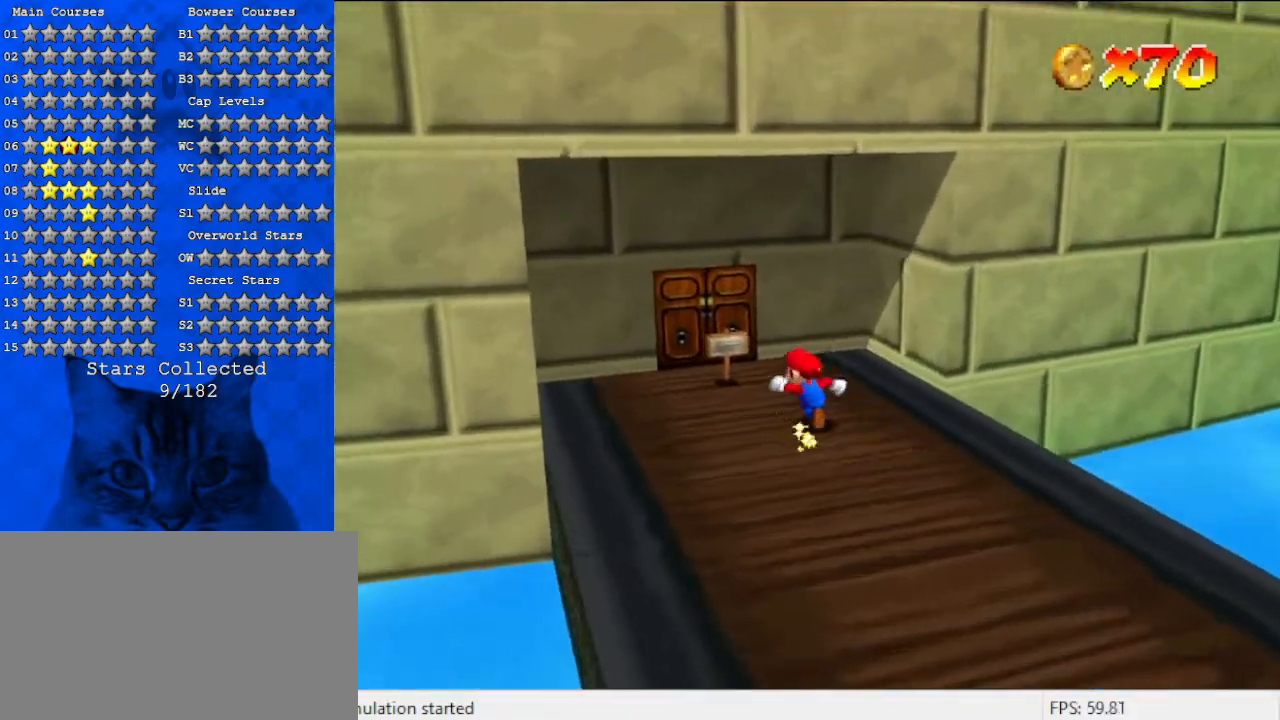
{"keys": ["ctrl", "left", "up"], "events": [[233, "left", "up"], [467, "left", "down"], [500, "ctrl", "down"]]}
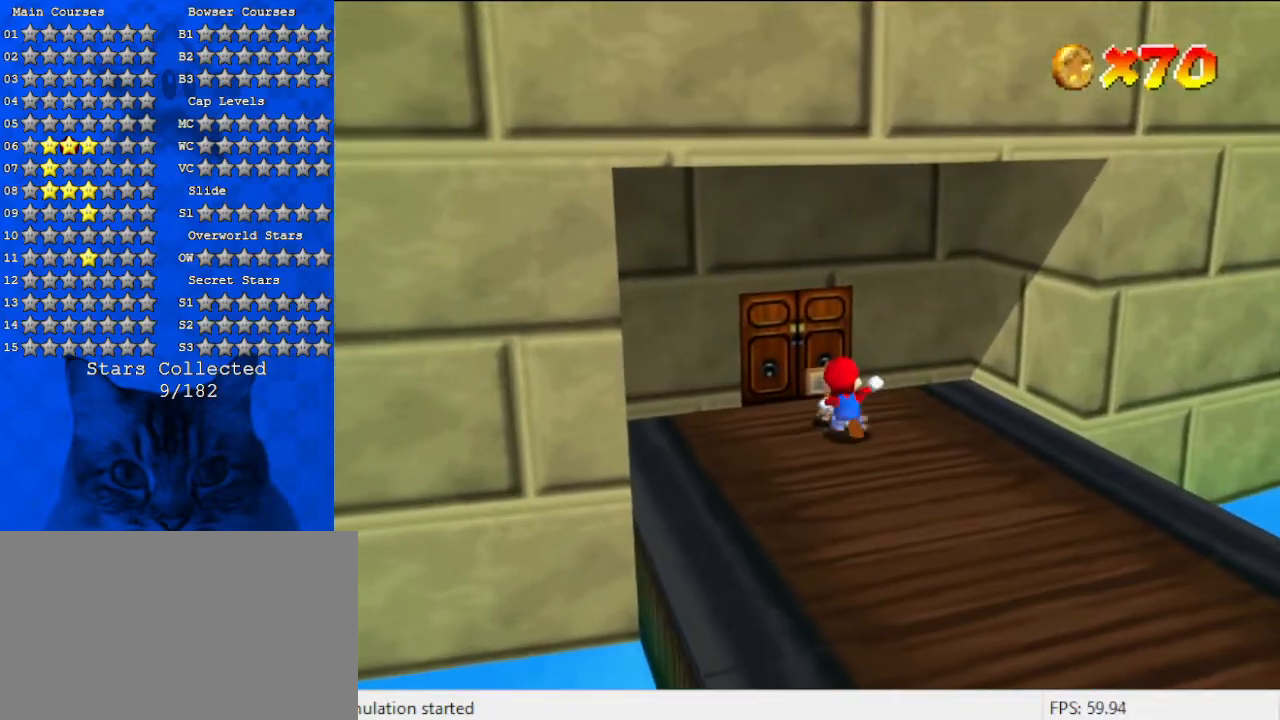
{"keys": [], "events": [[133, "ctrl", "up"], [200, "left", "up"], [333, "up", "up"]]}
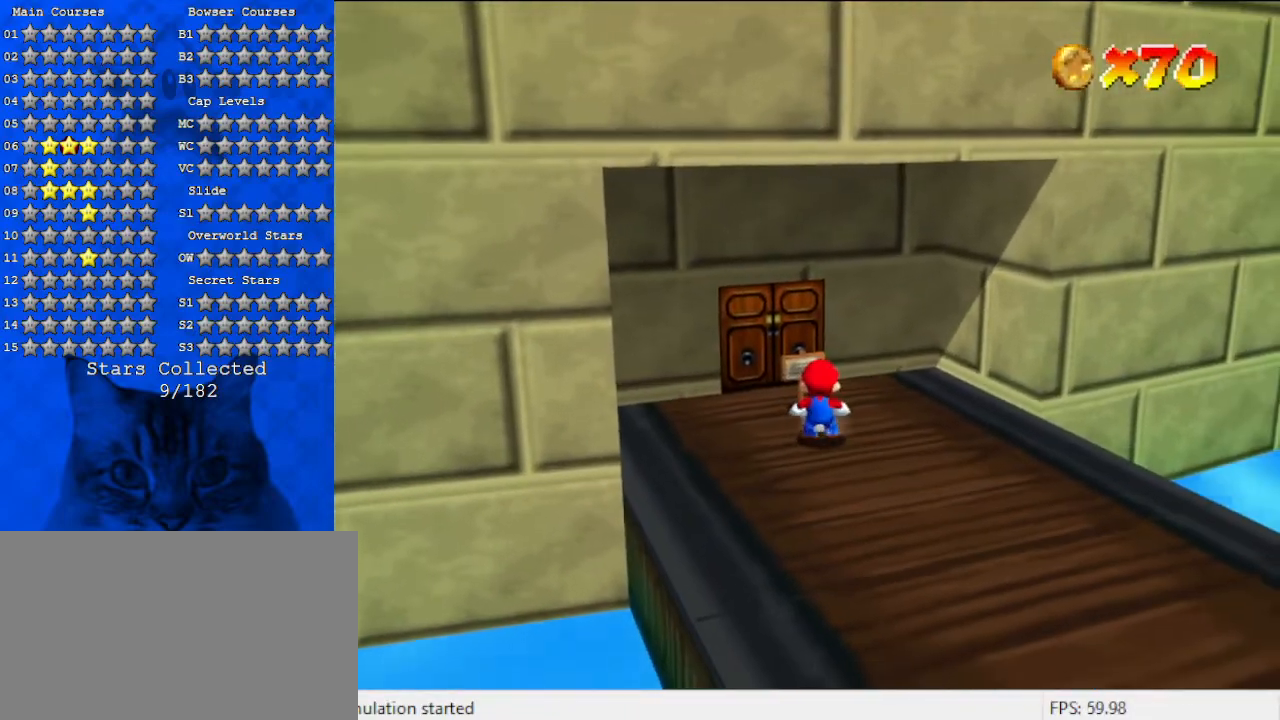
{"keys": ["left", "up"], "events": [[67, "up", "down"], [367, "left", "down"]]}
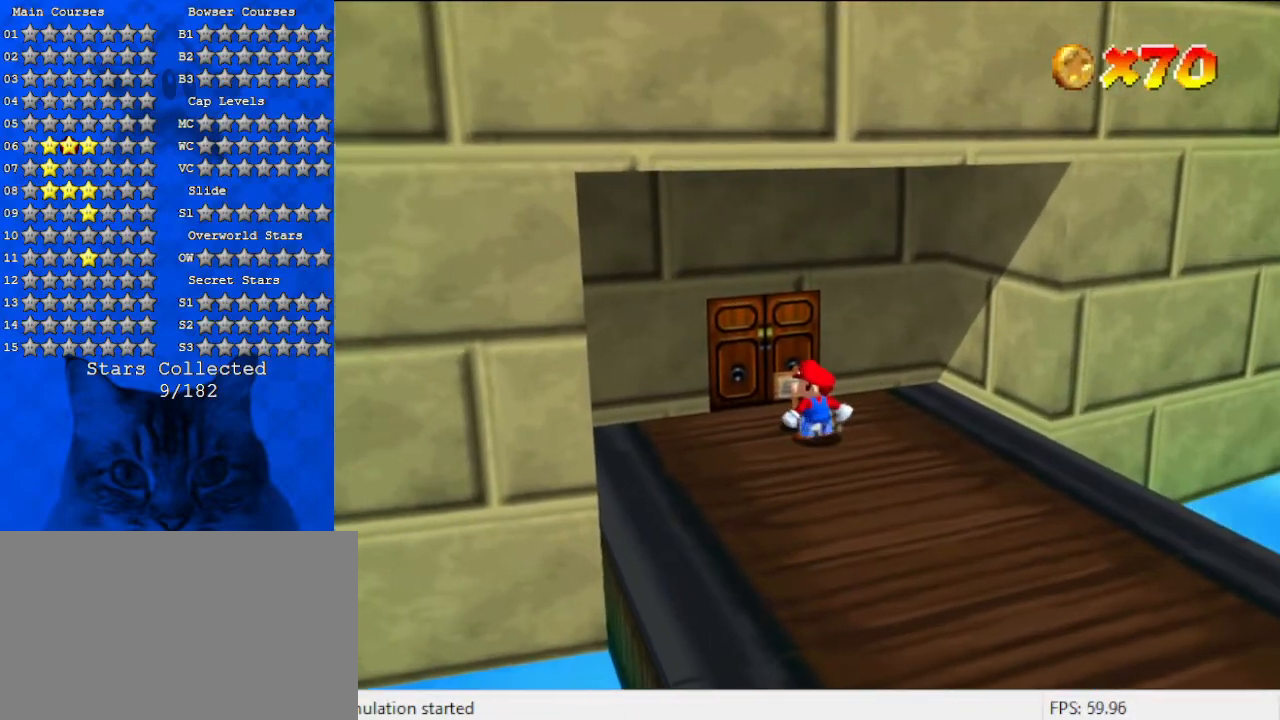
{"keys": [], "events": [[67, "ctrl", "down"], [267, "ctrl", "up"], [300, "left", "up"], [400, "up", "up"]]}
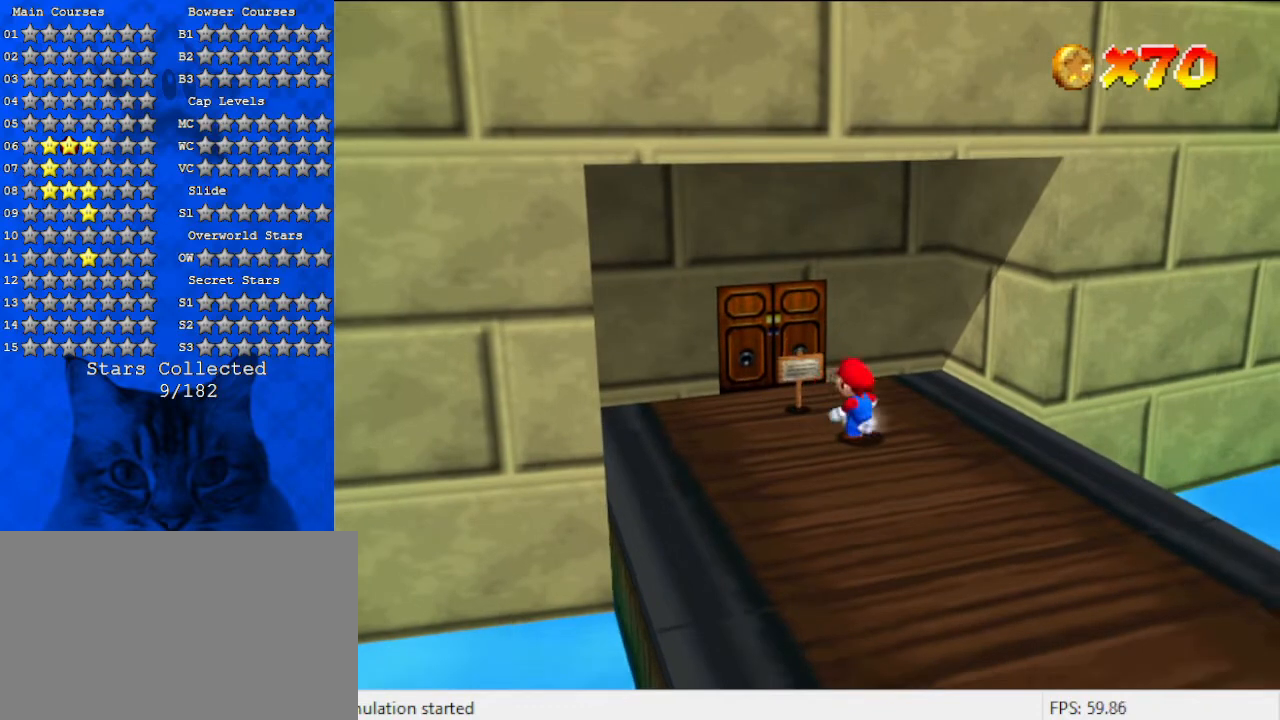
{"keys": ["left", "up"], "events": [[133, "up", "down"], [167, "left", "down"]]}
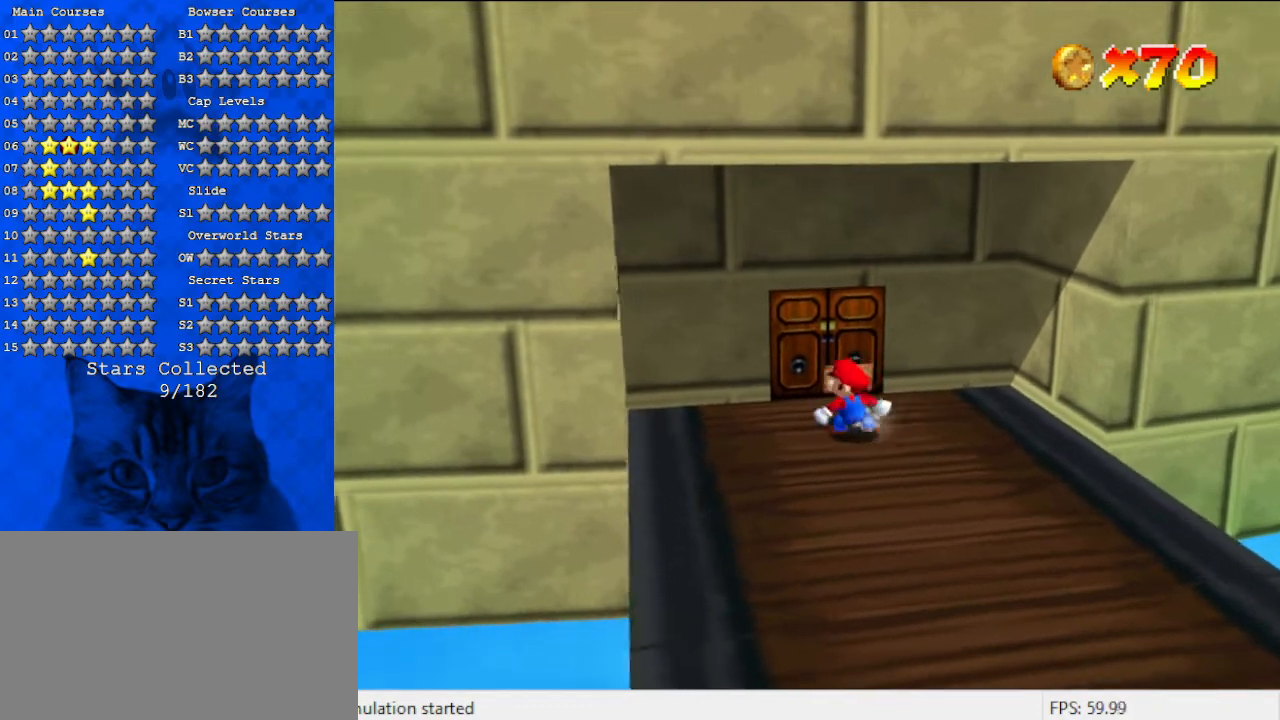
{"keys": [], "events": [[100, "left", "up"], [233, "shift", "down"], [367, "shift", "up"], [367, "up", "up"]]}
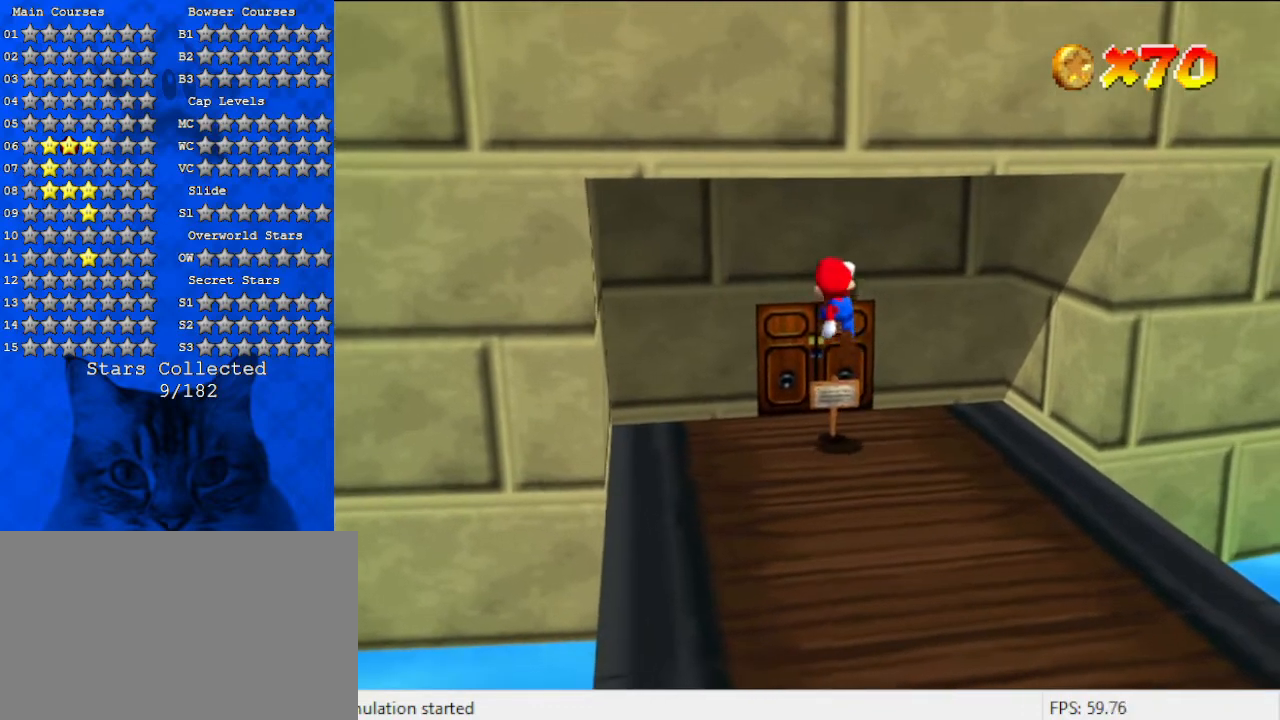
{"keys": [], "events": [[67, "down", "down"], [233, "down", "up"]]}
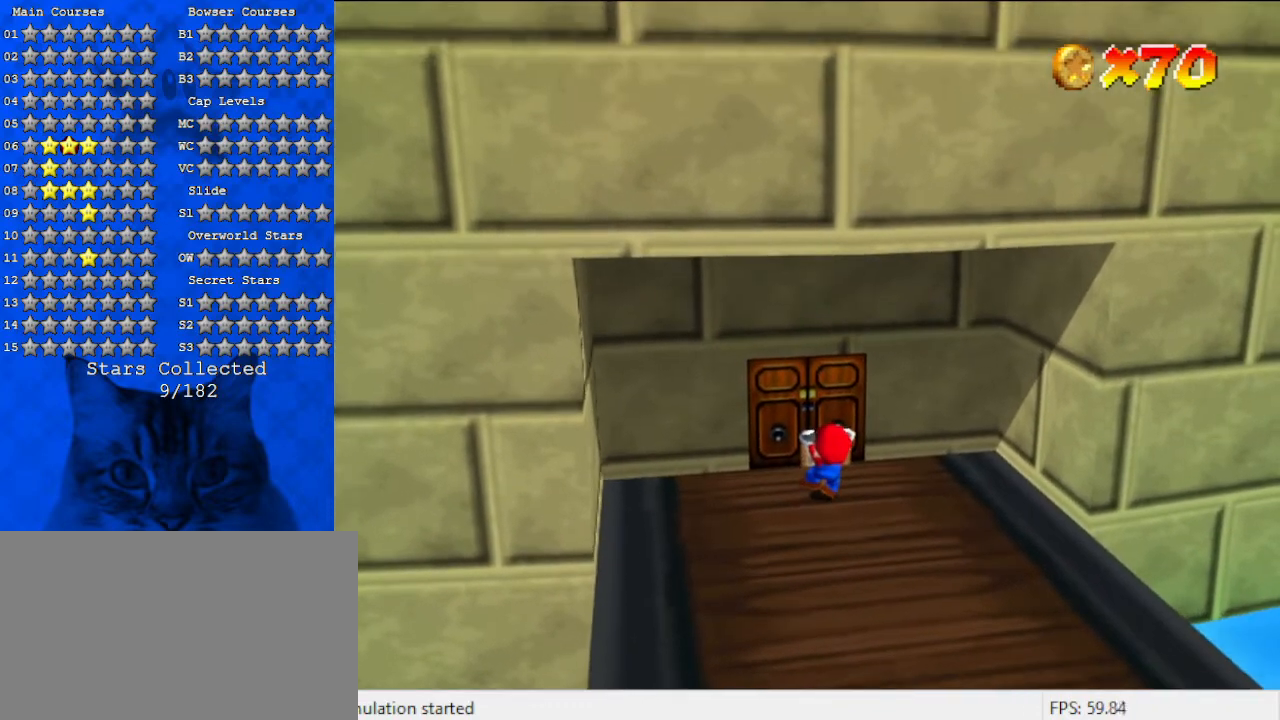
{"keys": [], "events": [[267, "down", "down"], [367, "down", "up"]]}
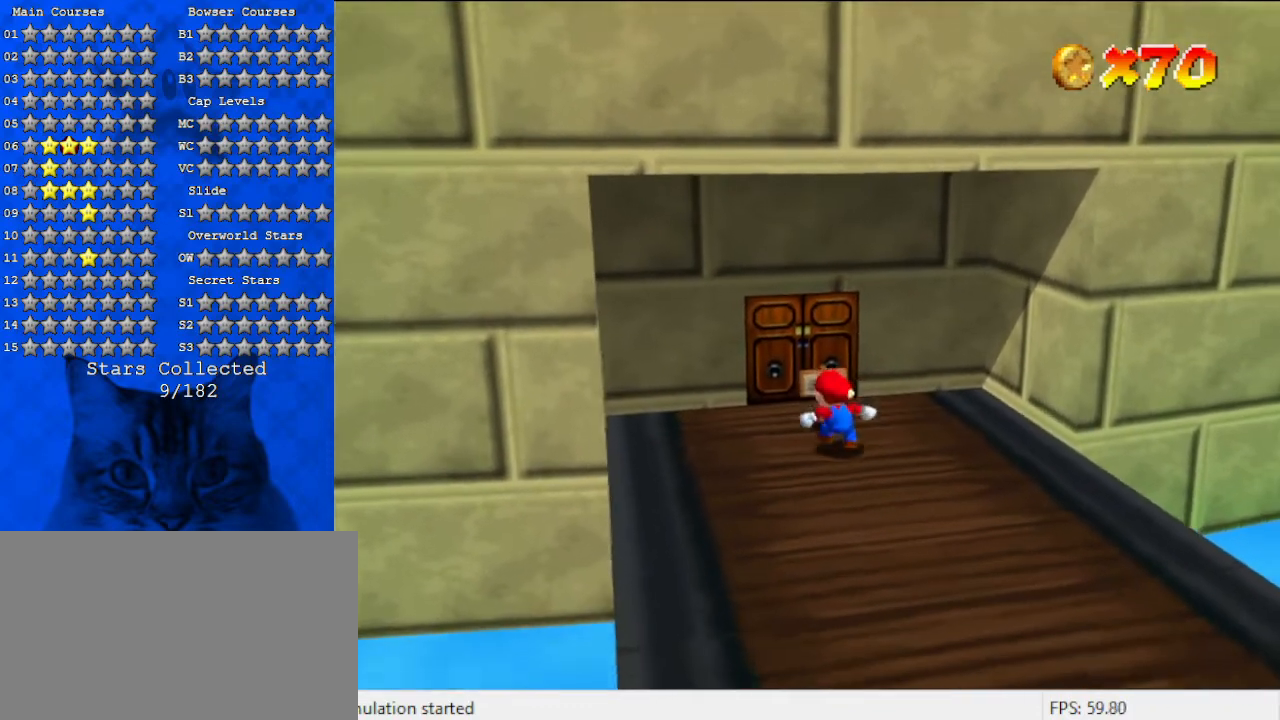
{"keys": [], "events": [[267, "ctrl", "down"], [367, "ctrl", "up"]]}